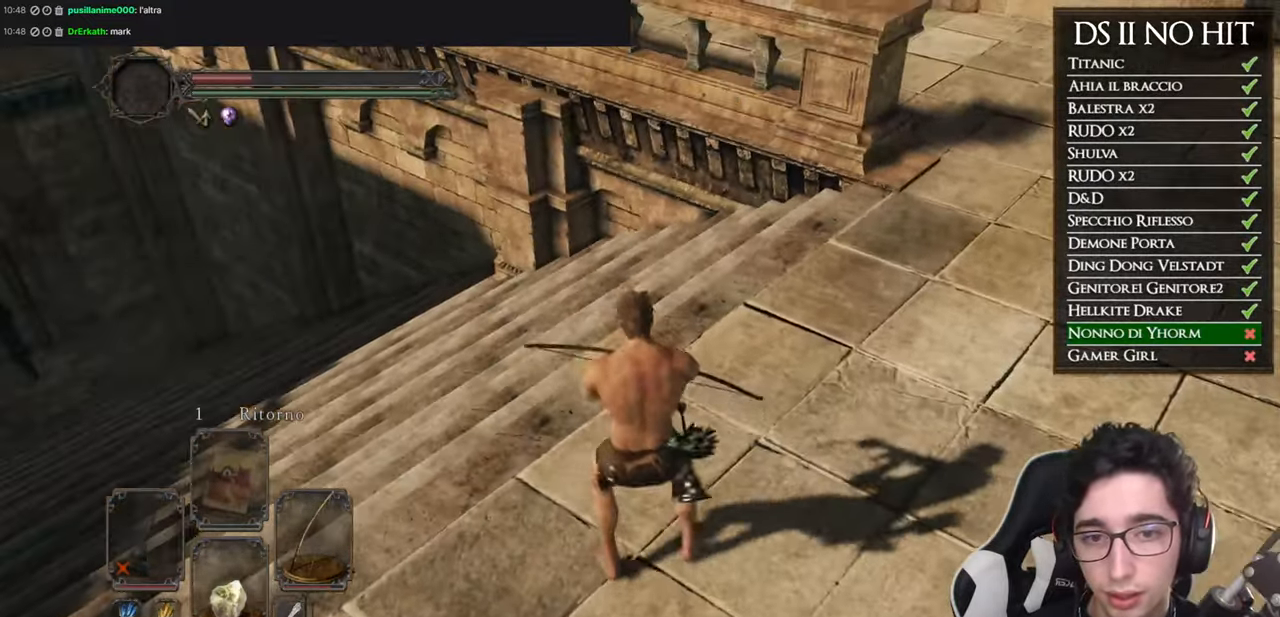
Gameplay with a controller (Xbox layout); each line is a JSON object with the inputs held at the frame after it. "events" lists button and stick changes between this image and that frame as [ms after this image, input, new state], when the widget could be followed in between.
{"buttons": ["L1"], "left_stick": "center", "right_stick": "right", "events": [[134, "right_stick", "center"], [217, "right_stick", "up"], [267, "L1", "down"], [417, "right_stick", "right"]]}
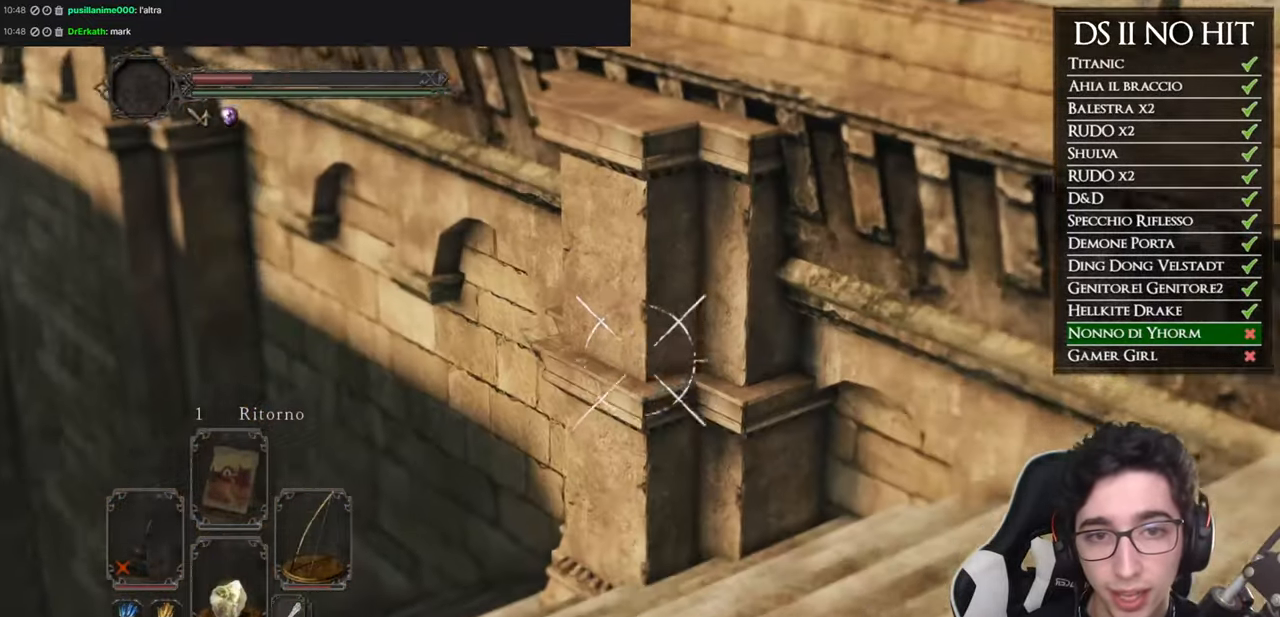
{"buttons": ["L1"], "left_stick": "center", "right_stick": "center", "events": [[133, "right_stick", "center"], [200, "right_stick", "right"], [500, "right_stick", "center"]]}
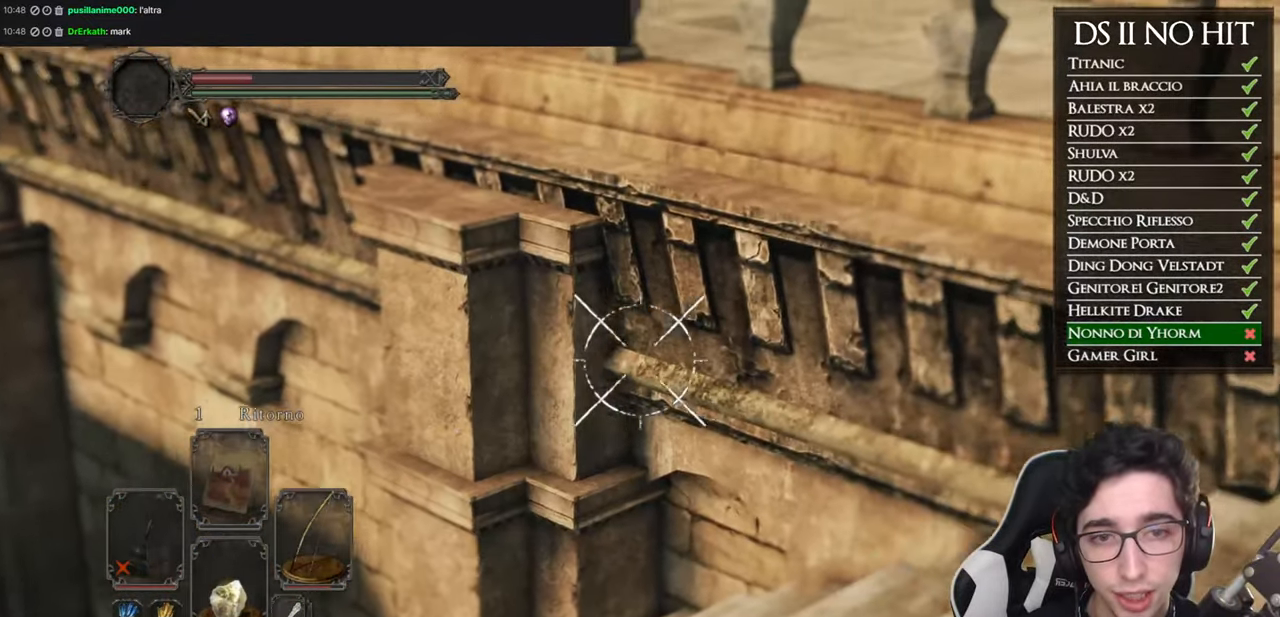
{"buttons": ["L1"], "left_stick": "center", "right_stick": "up-right", "events": [[34, "right_stick", "right"], [251, "right_stick", "center"], [367, "right_stick", "up-right"]]}
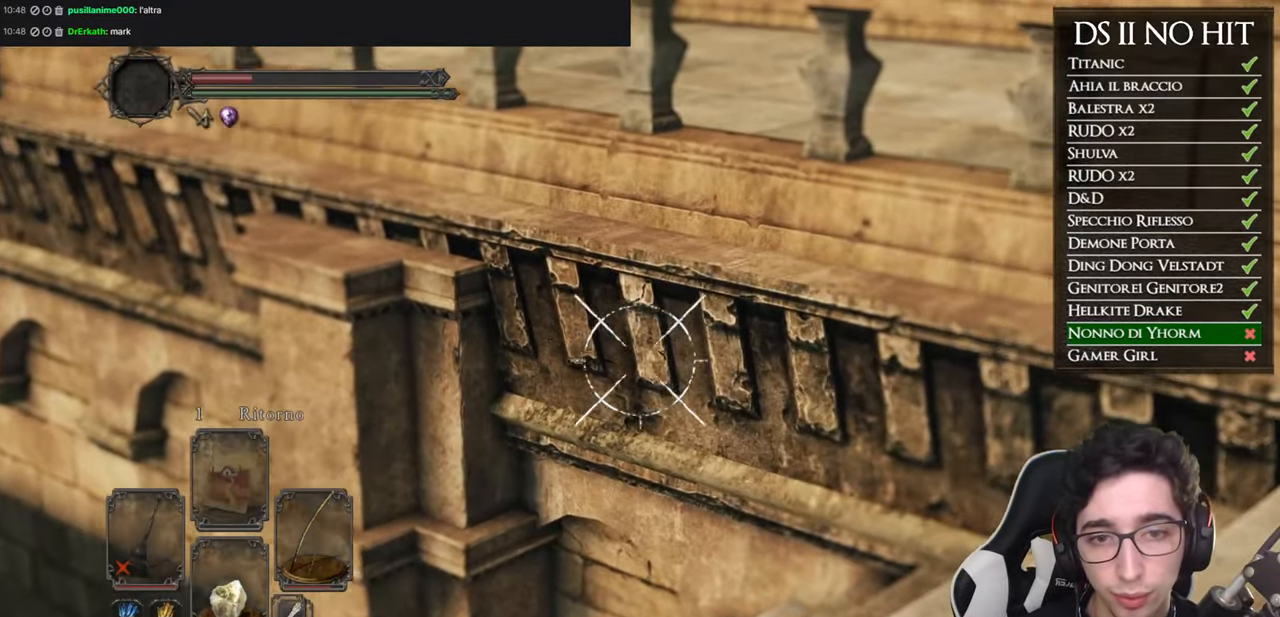
{"buttons": ["L1"], "left_stick": "center", "right_stick": "center", "events": [[50, "right_stick", "center"], [133, "right_stick", "right"], [284, "right_stick", "center"], [367, "right_stick", "right"], [500, "right_stick", "center"]]}
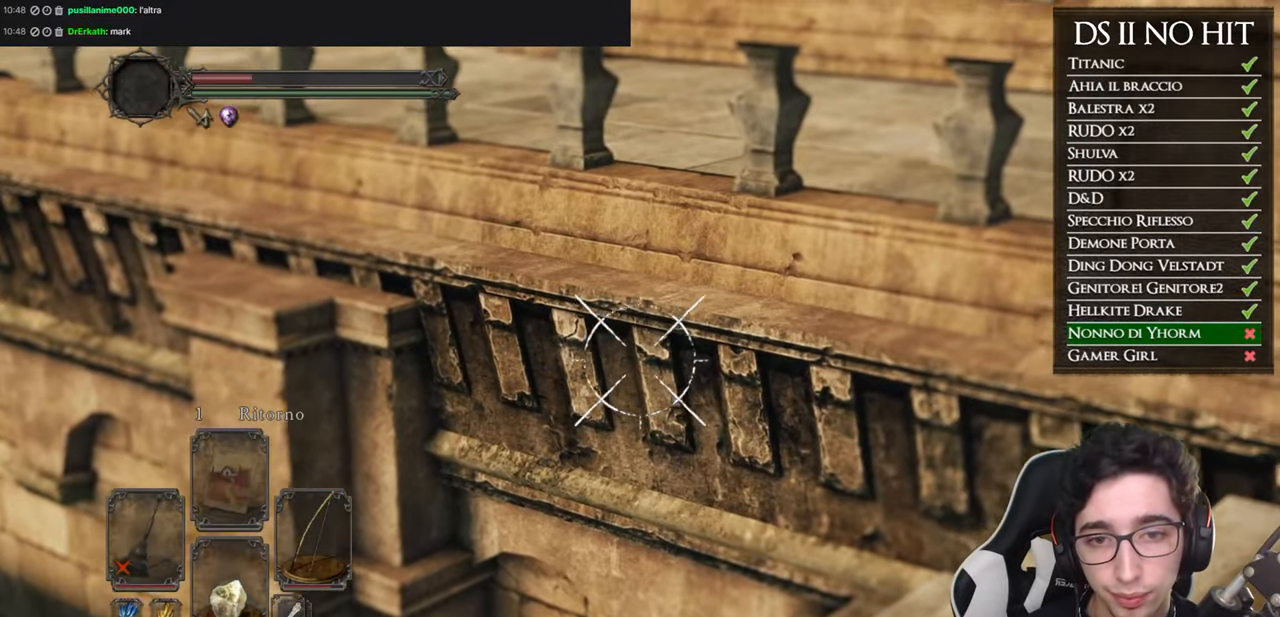
{"buttons": ["L1"], "left_stick": "center", "right_stick": "center", "events": [[117, "right_stick", "up-right"], [284, "right_stick", "center"]]}
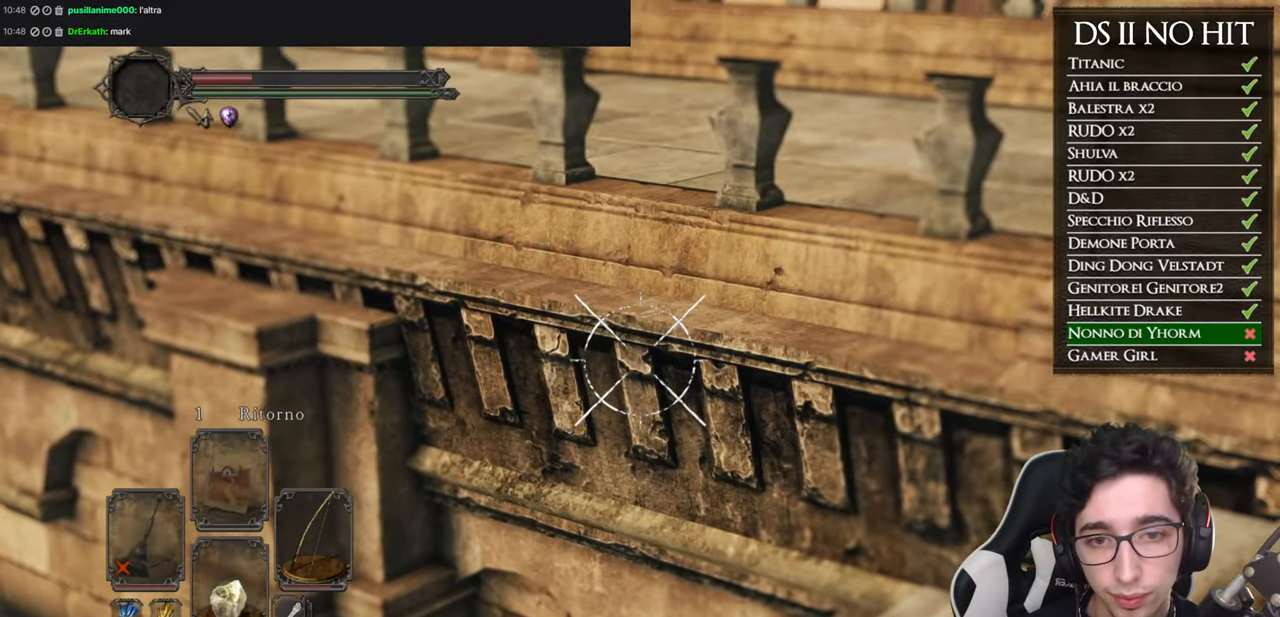
{"buttons": [], "left_stick": "center", "right_stick": "center", "events": [[17, "right_stick", "right"], [83, "right_stick", "center"], [267, "L1", "up"]]}
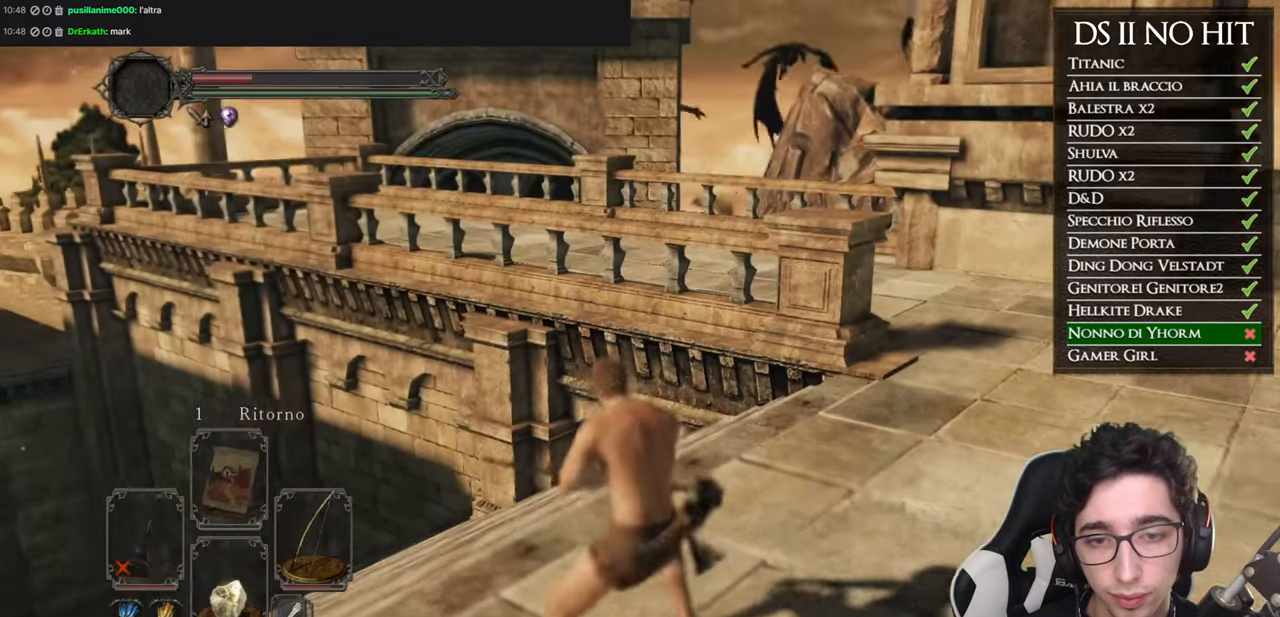
{"buttons": ["B"], "left_stick": "up", "right_stick": "center", "events": [[150, "left_stick", "up"], [217, "B", "down"]]}
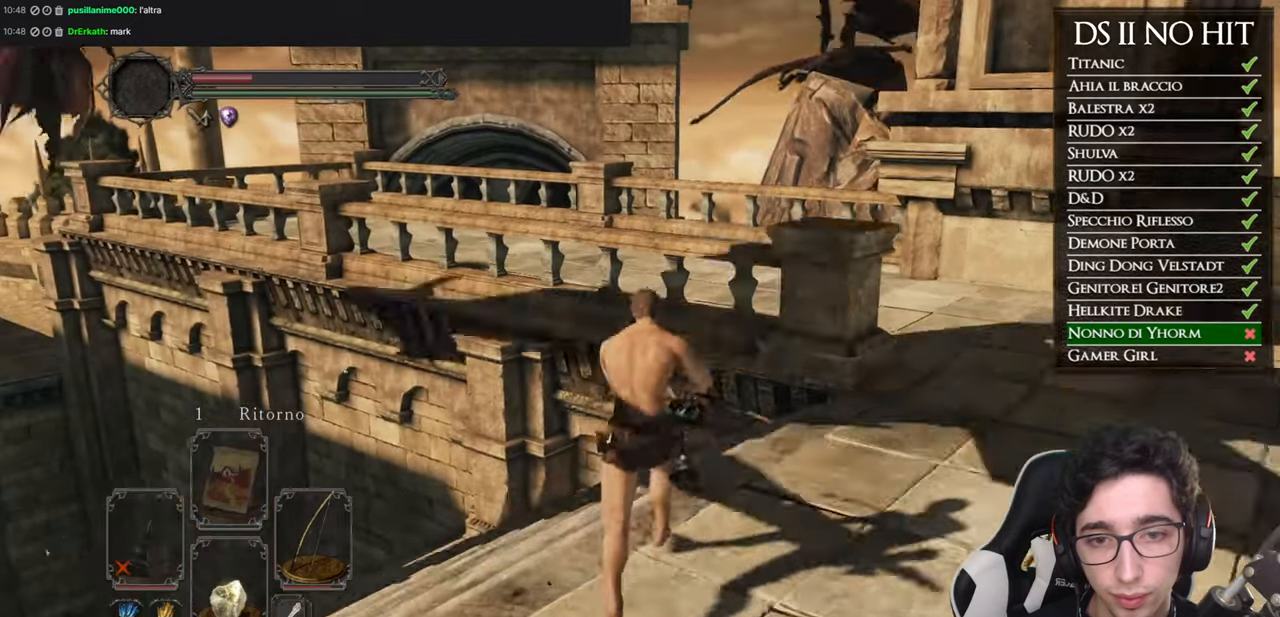
{"buttons": ["B"], "left_stick": "up", "right_stick": "center", "events": [[184, "L3", "down"], [417, "L3", "up"]]}
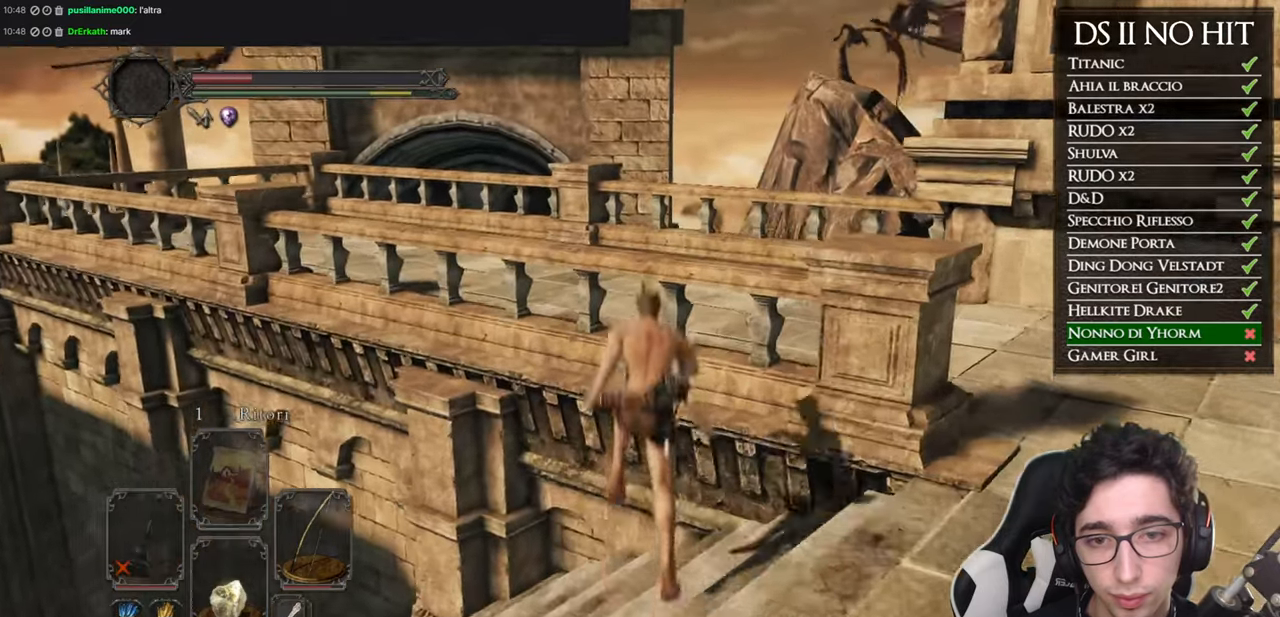
{"buttons": [], "left_stick": "up-right", "right_stick": "center", "events": [[317, "B", "up"], [400, "left_stick", "up-right"]]}
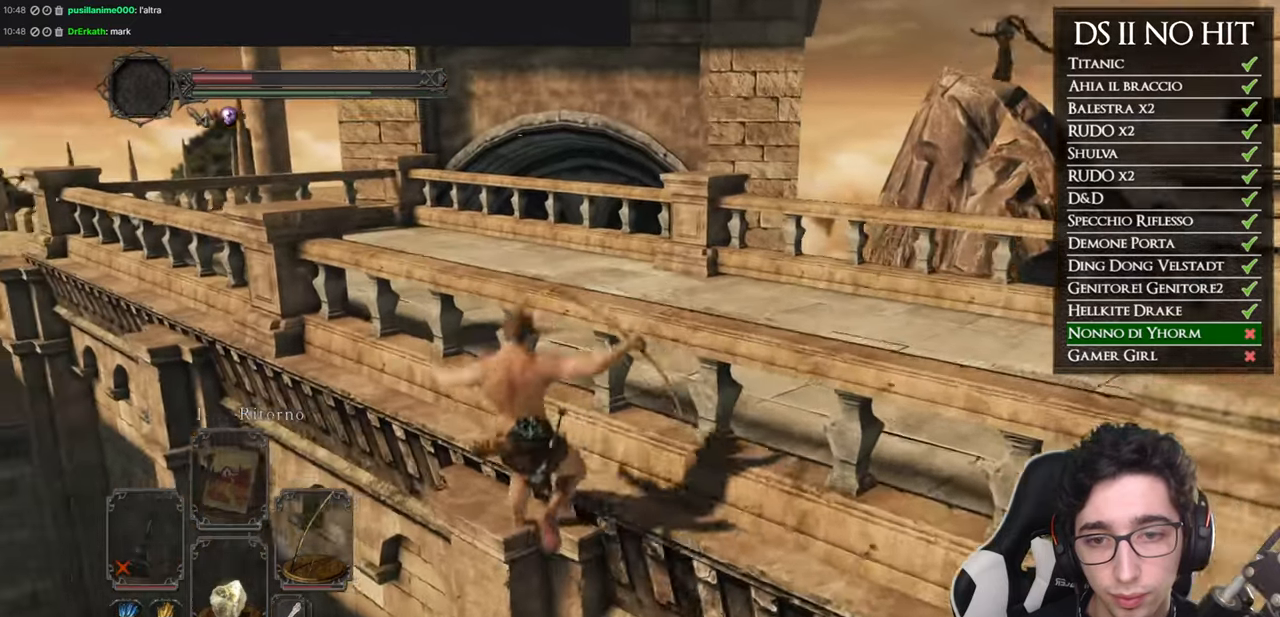
{"buttons": [], "left_stick": "up", "right_stick": "center", "events": [[17, "left_stick", "right"], [484, "left_stick", "up"]]}
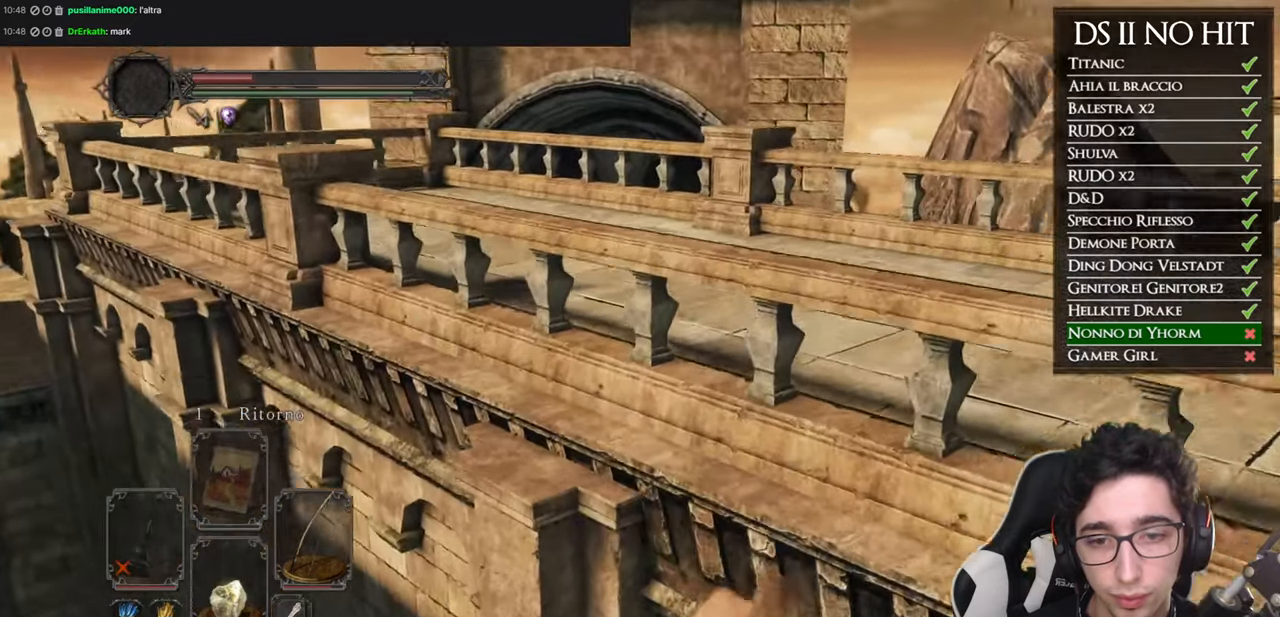
{"buttons": [], "left_stick": "down", "right_stick": "center", "events": [[183, "left_stick", "right"], [267, "left_stick", "down-right"], [367, "left_stick", "down"]]}
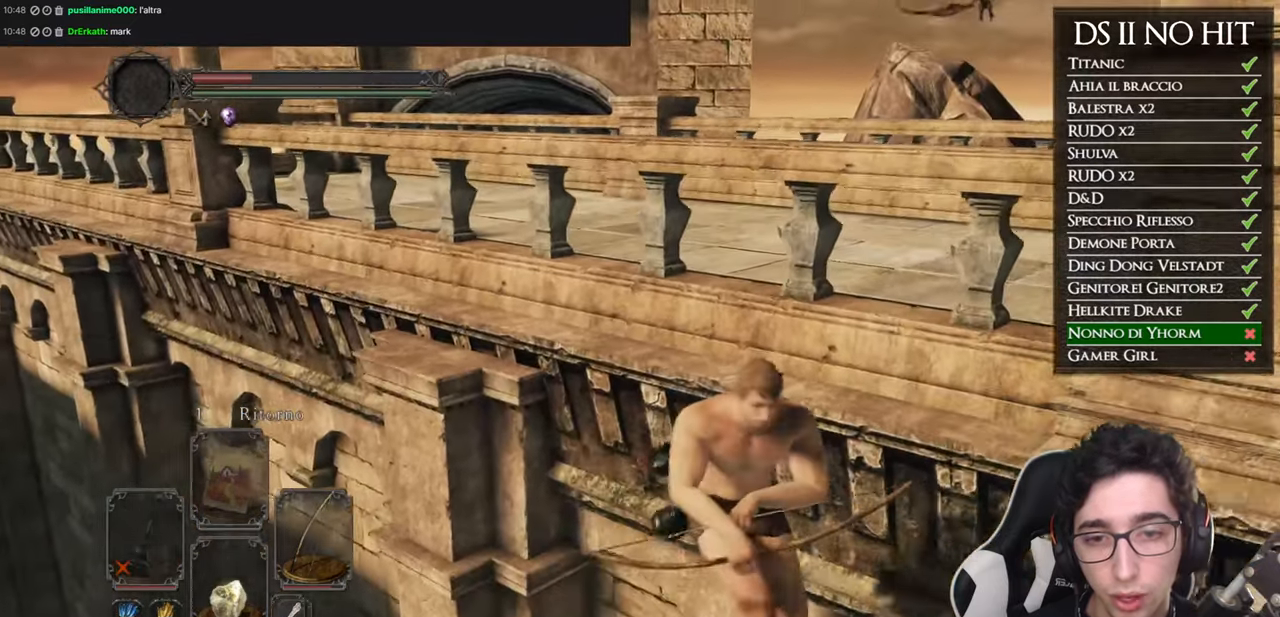
{"buttons": [], "left_stick": "down", "right_stick": "center", "events": [[200, "right_stick", "down"], [367, "right_stick", "center"]]}
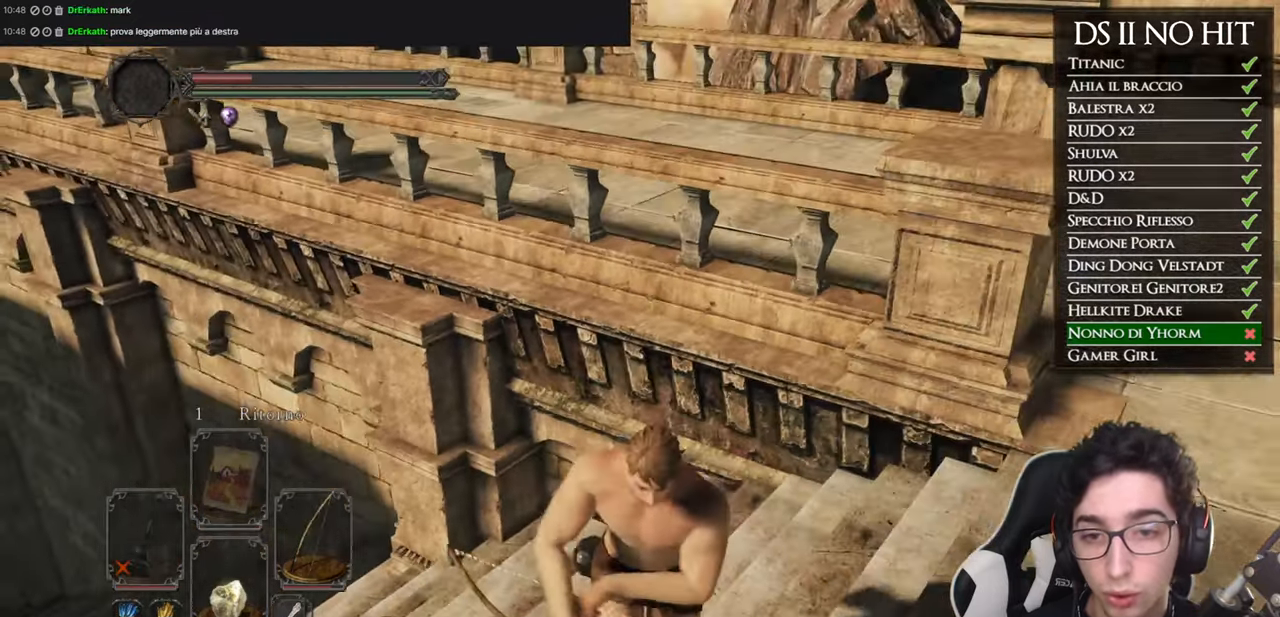
{"buttons": [], "left_stick": "down", "right_stick": "center", "events": [[250, "right_stick", "down"], [367, "right_stick", "center"]]}
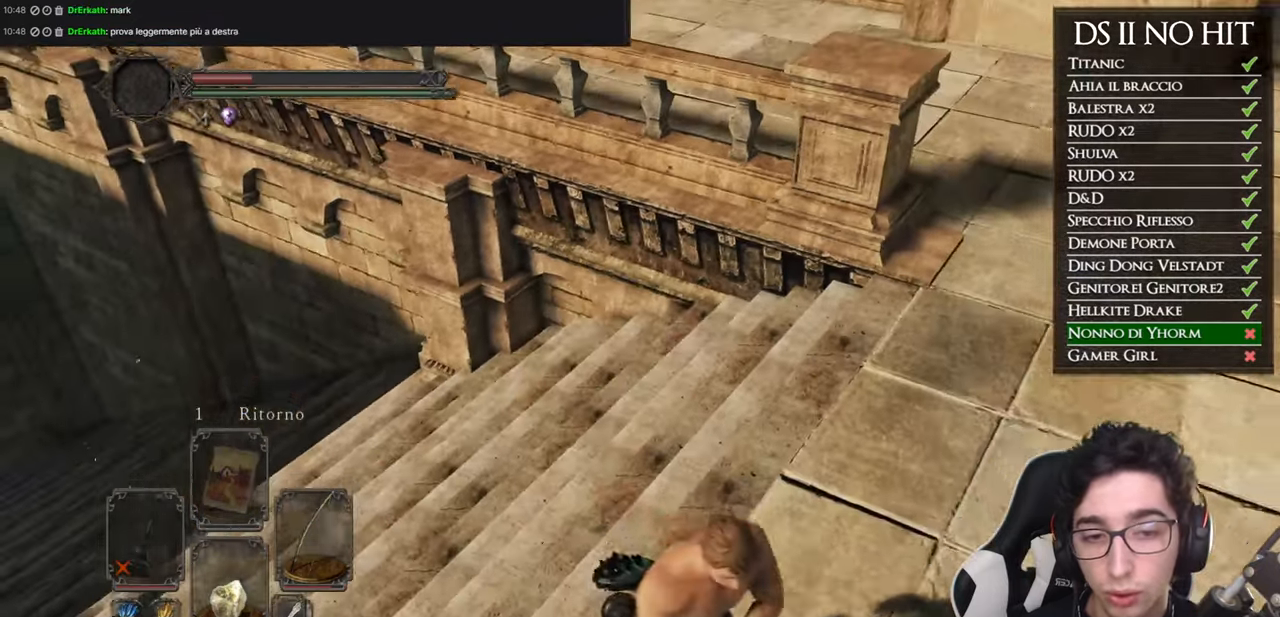
{"buttons": [], "left_stick": "center", "right_stick": "center", "events": [[100, "right_stick", "down"], [250, "right_stick", "center"], [317, "left_stick", "center"]]}
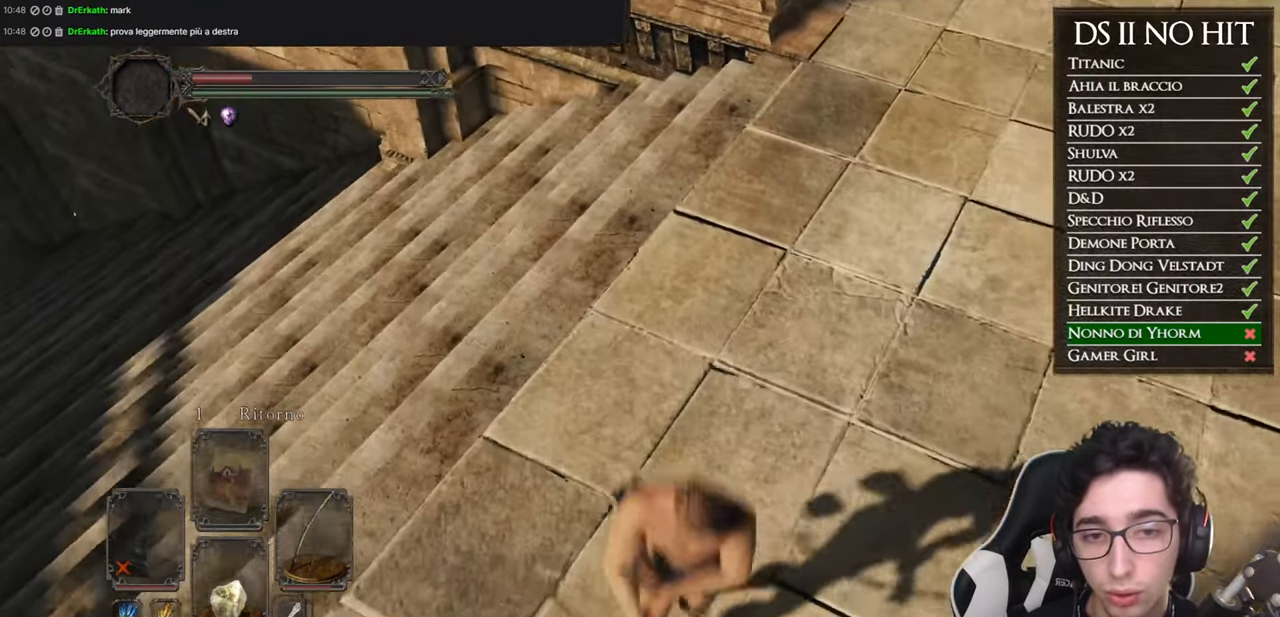
{"buttons": [], "left_stick": "up", "right_stick": "up", "events": [[100, "right_stick", "up-left"], [183, "left_stick", "up"], [250, "right_stick", "center"], [467, "right_stick", "up"]]}
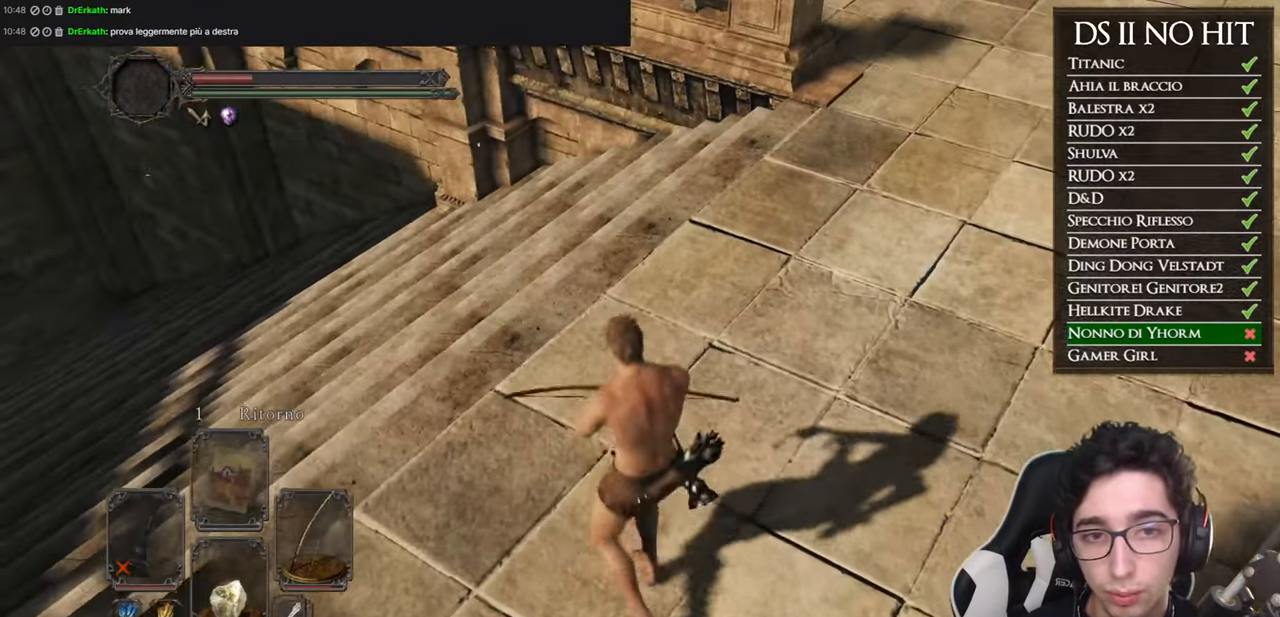
{"buttons": ["L1"], "left_stick": "center", "right_stick": "up", "events": [[67, "right_stick", "center"], [317, "left_stick", "center"], [401, "right_stick", "up"], [501, "L1", "down"]]}
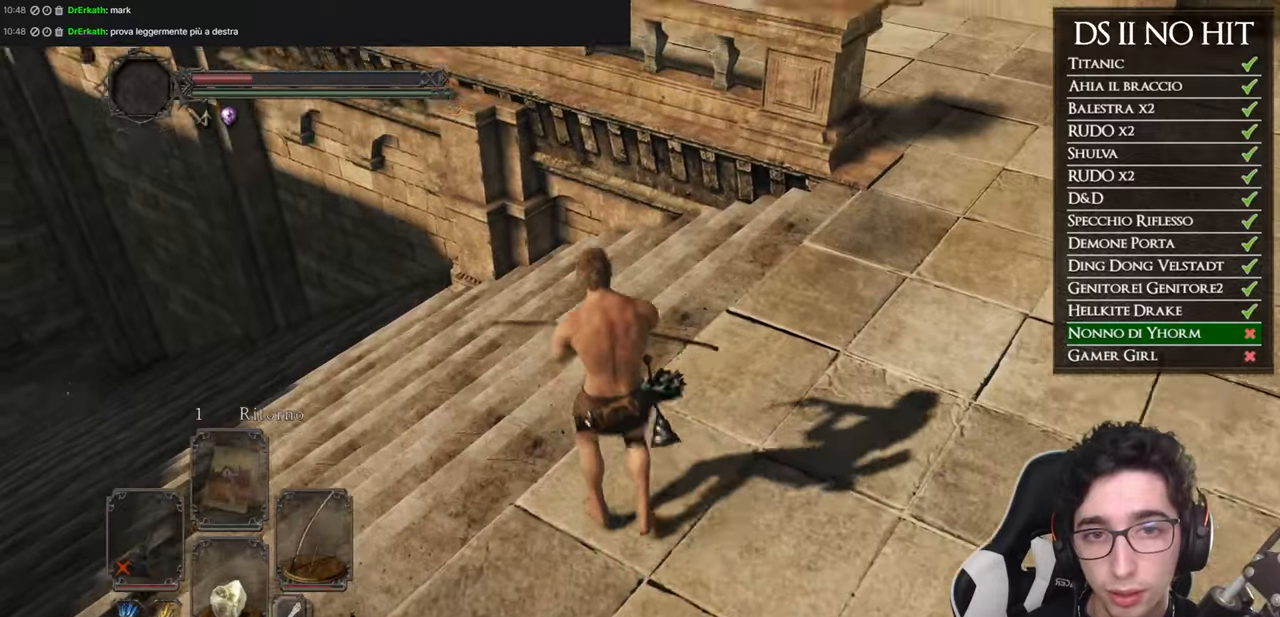
{"buttons": ["L1"], "left_stick": "center", "right_stick": "center", "events": [[50, "right_stick", "center"], [117, "right_stick", "up"], [450, "right_stick", "center"]]}
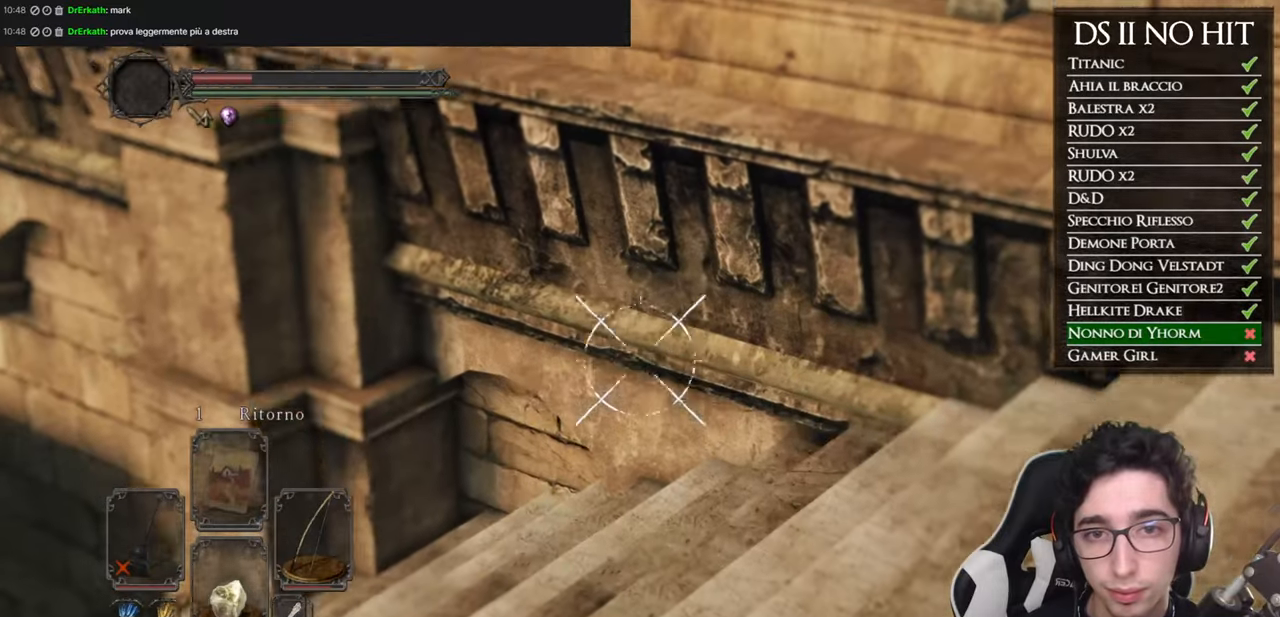
{"buttons": ["L1"], "left_stick": "center", "right_stick": "up", "events": [[83, "right_stick", "up"], [317, "right_stick", "center"], [417, "right_stick", "up"]]}
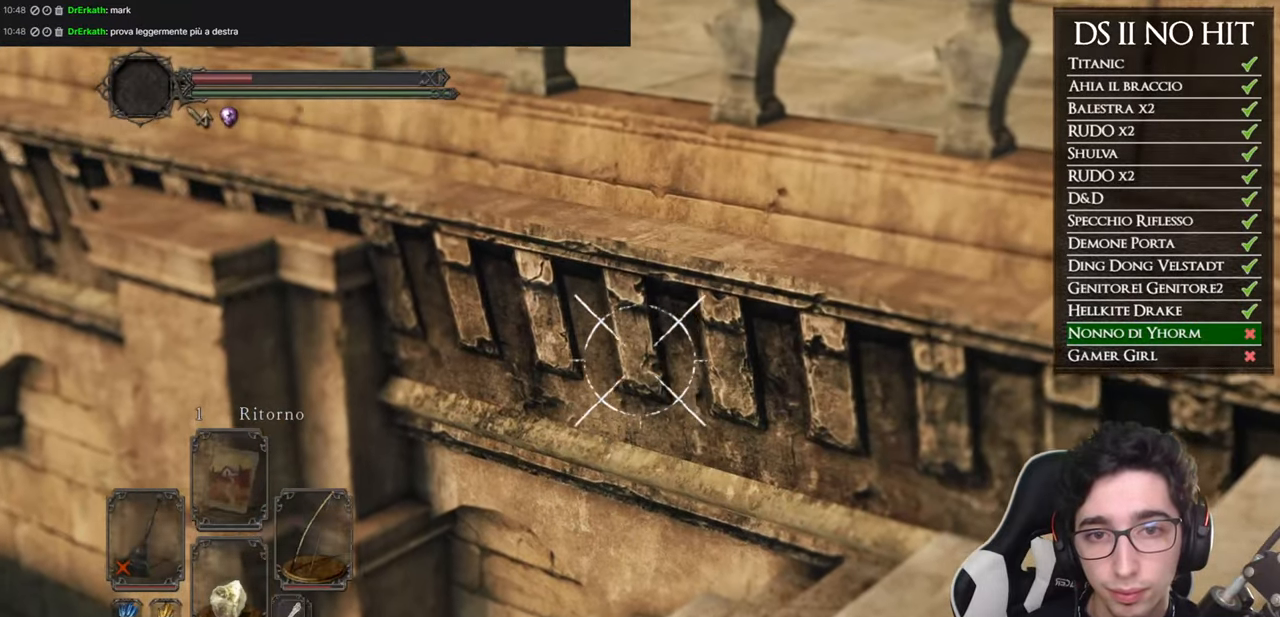
{"buttons": ["L1"], "left_stick": "center", "right_stick": "up", "events": [[84, "right_stick", "center"], [234, "right_stick", "up"], [351, "right_stick", "center"], [467, "right_stick", "up"]]}
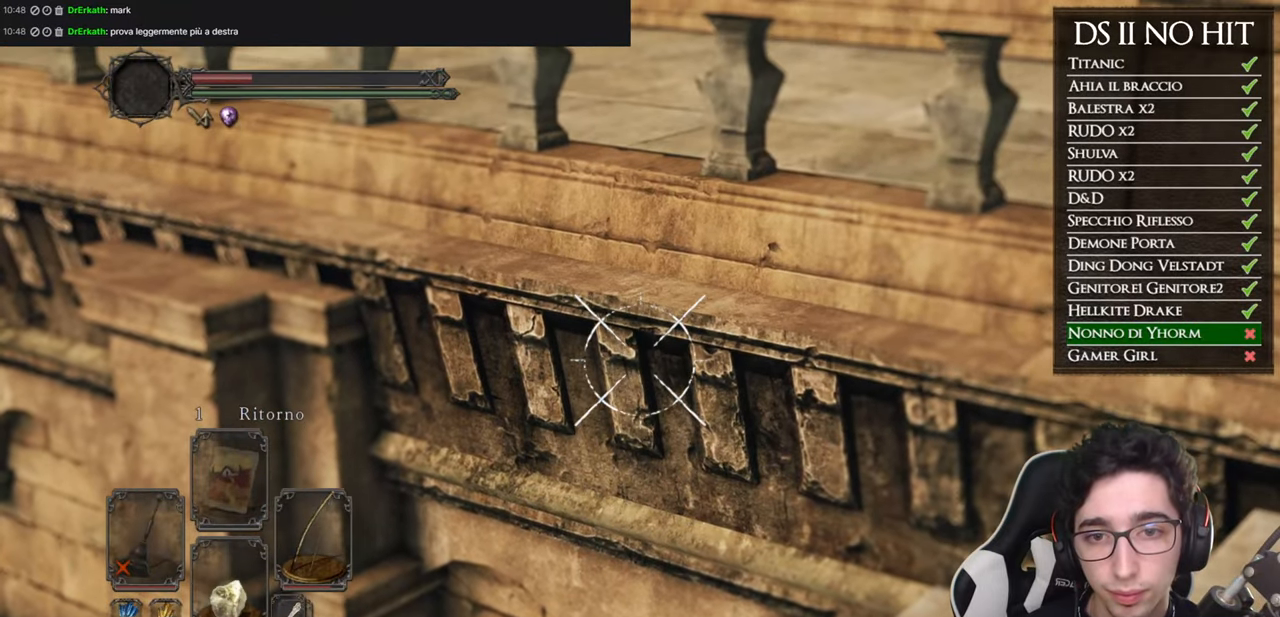
{"buttons": ["L1"], "left_stick": "center", "right_stick": "center", "events": [[83, "right_stick", "center"], [217, "right_stick", "up-left"], [317, "right_stick", "center"]]}
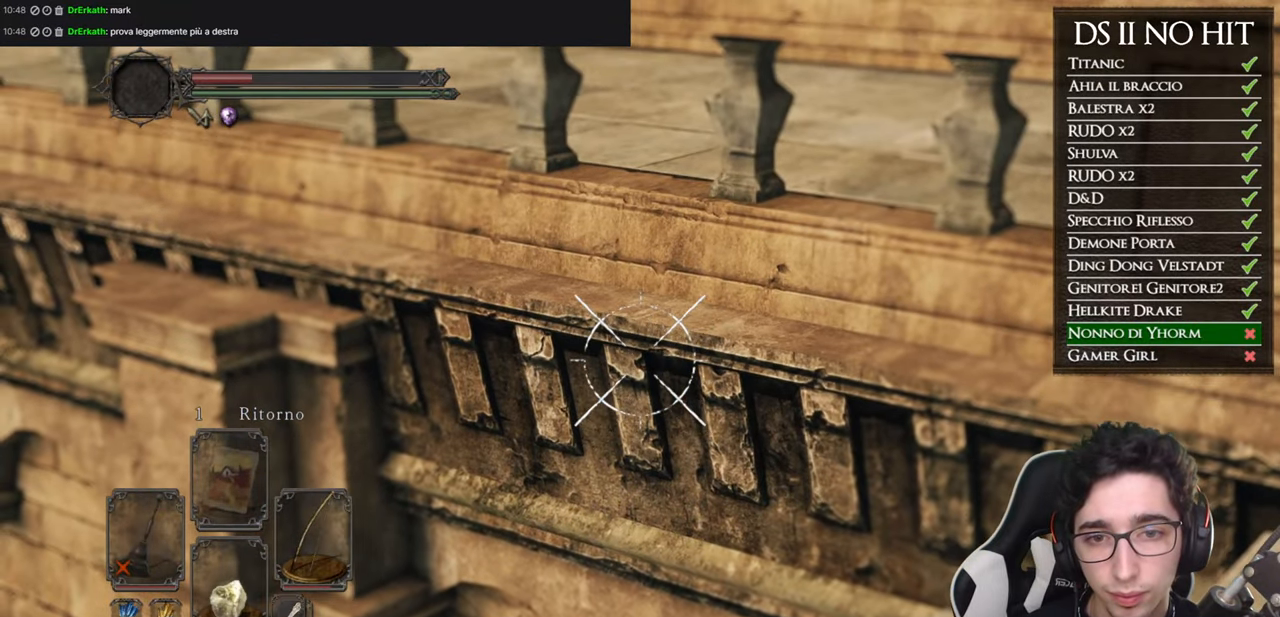
{"buttons": [], "left_stick": "center", "right_stick": "center", "events": [[401, "L1", "up"]]}
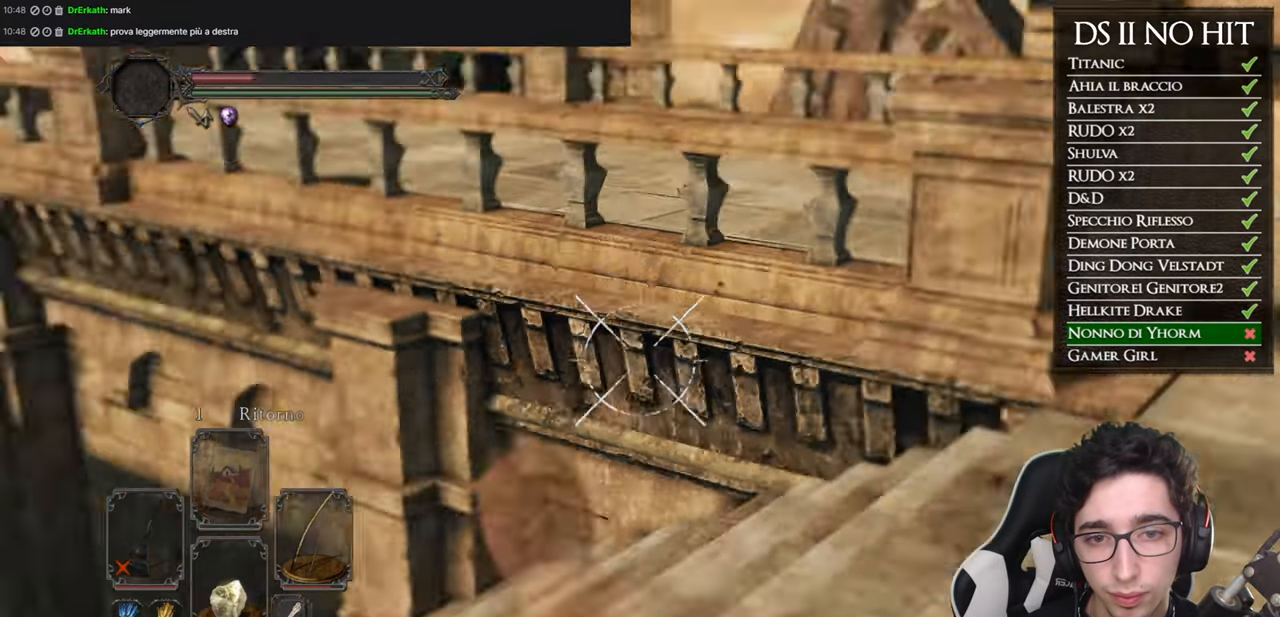
{"buttons": ["B"], "left_stick": "up", "right_stick": "center", "events": [[133, "left_stick", "up"], [217, "B", "down"]]}
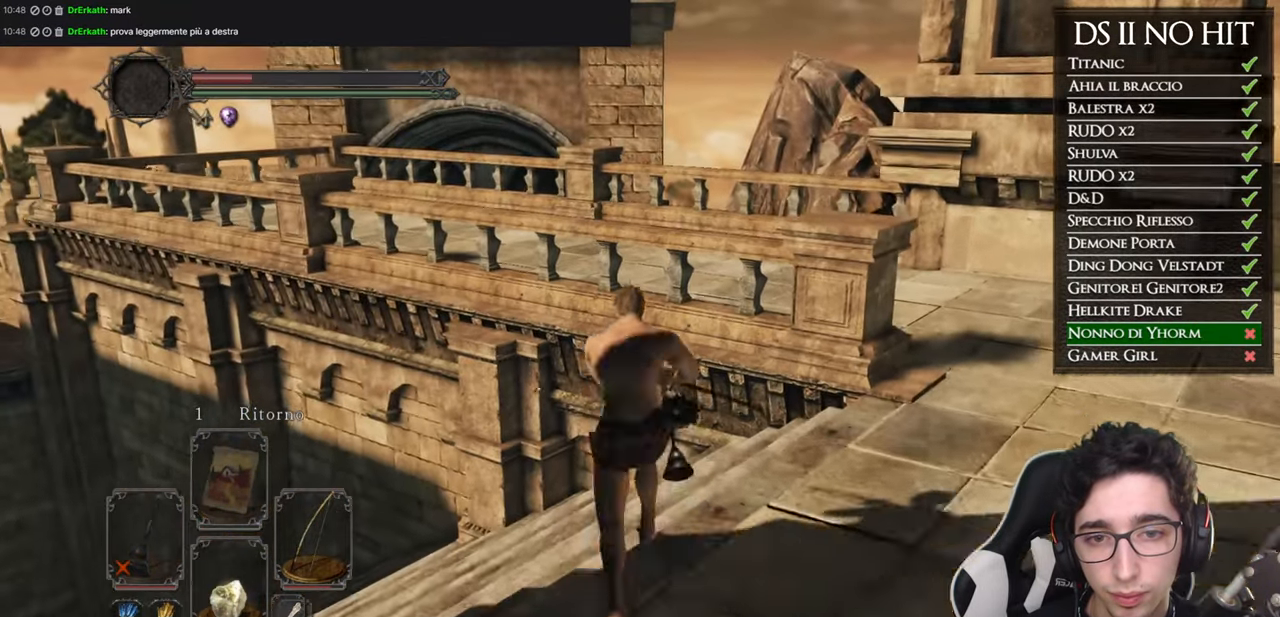
{"buttons": ["B"], "left_stick": "up", "right_stick": "center", "events": [[251, "L3", "down"], [451, "L3", "up"]]}
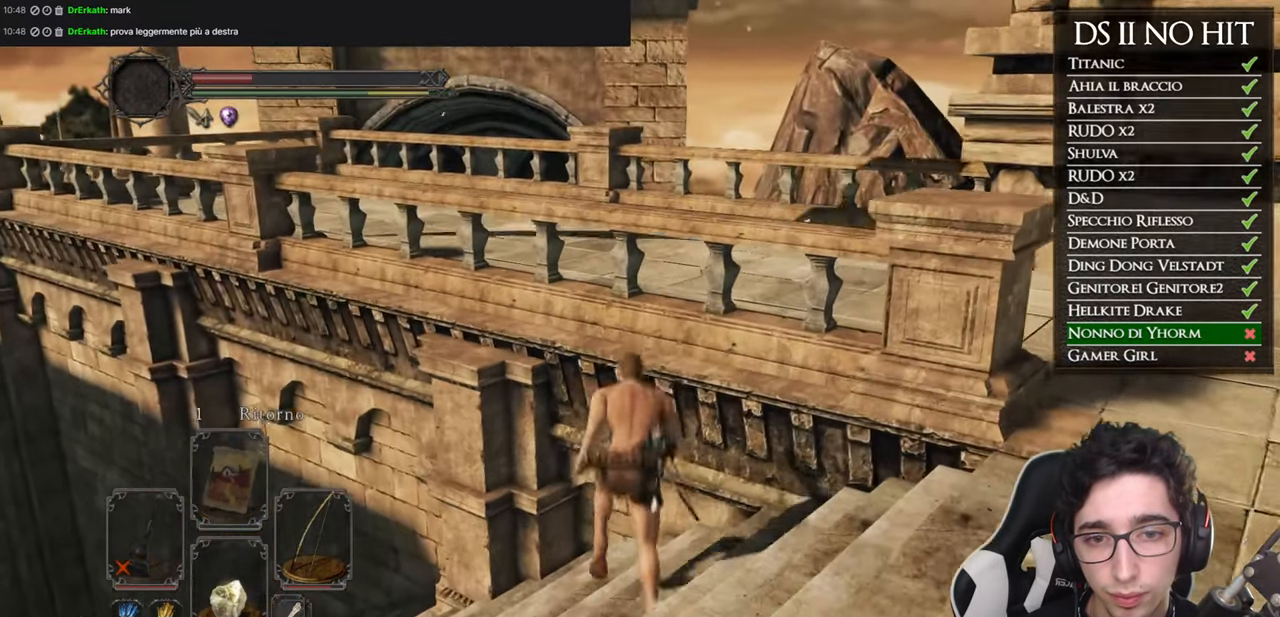
{"buttons": [], "left_stick": "center", "right_stick": "center", "events": [[33, "B", "up"], [100, "left_stick", "center"]]}
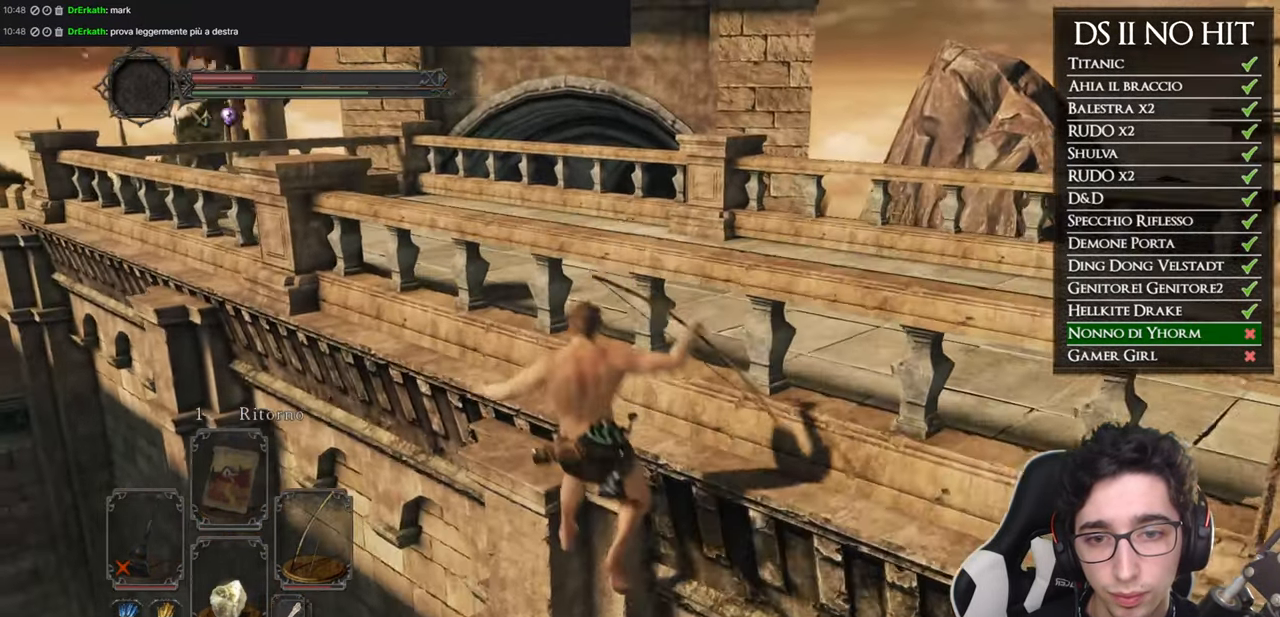
{"buttons": [], "left_stick": "down", "right_stick": "center", "events": [[367, "left_stick", "down"]]}
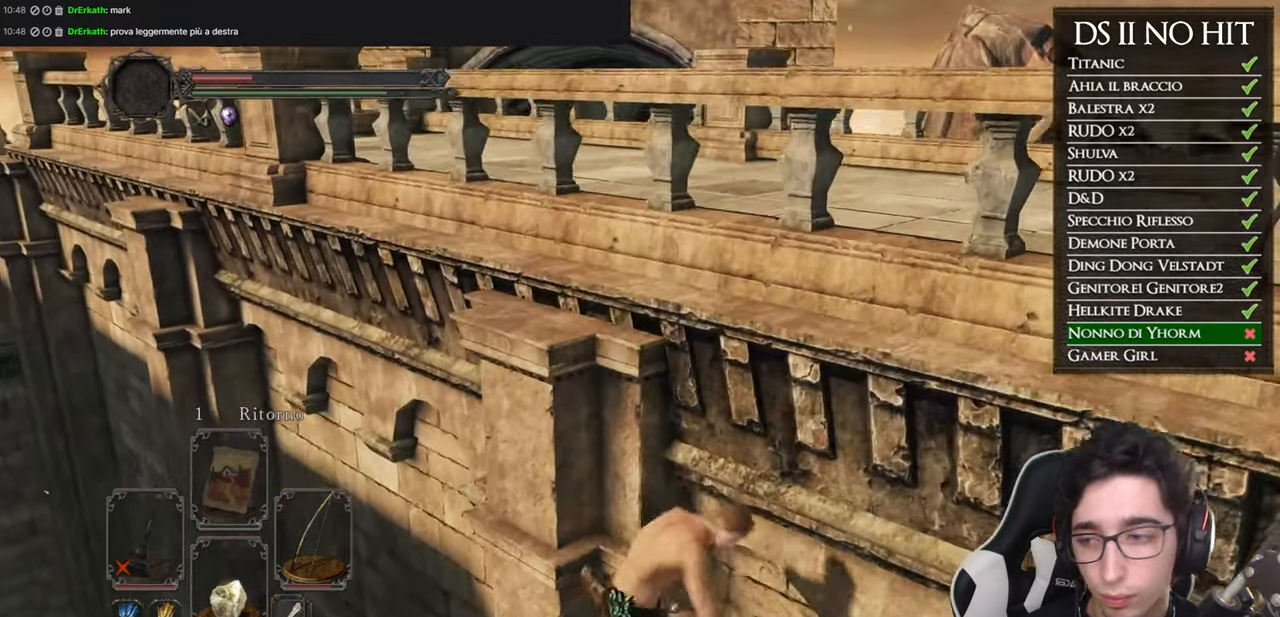
{"buttons": [], "left_stick": "down", "right_stick": "center", "events": [[217, "B", "down"], [317, "B", "up"]]}
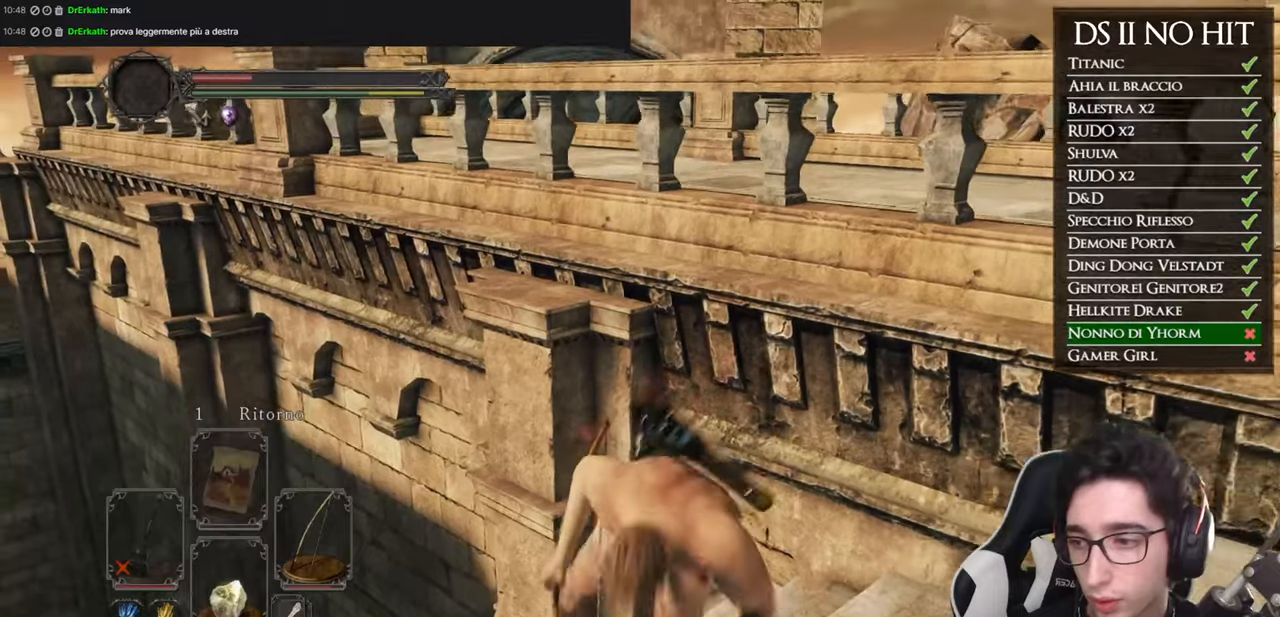
{"buttons": [], "left_stick": "down", "right_stick": "center", "events": []}
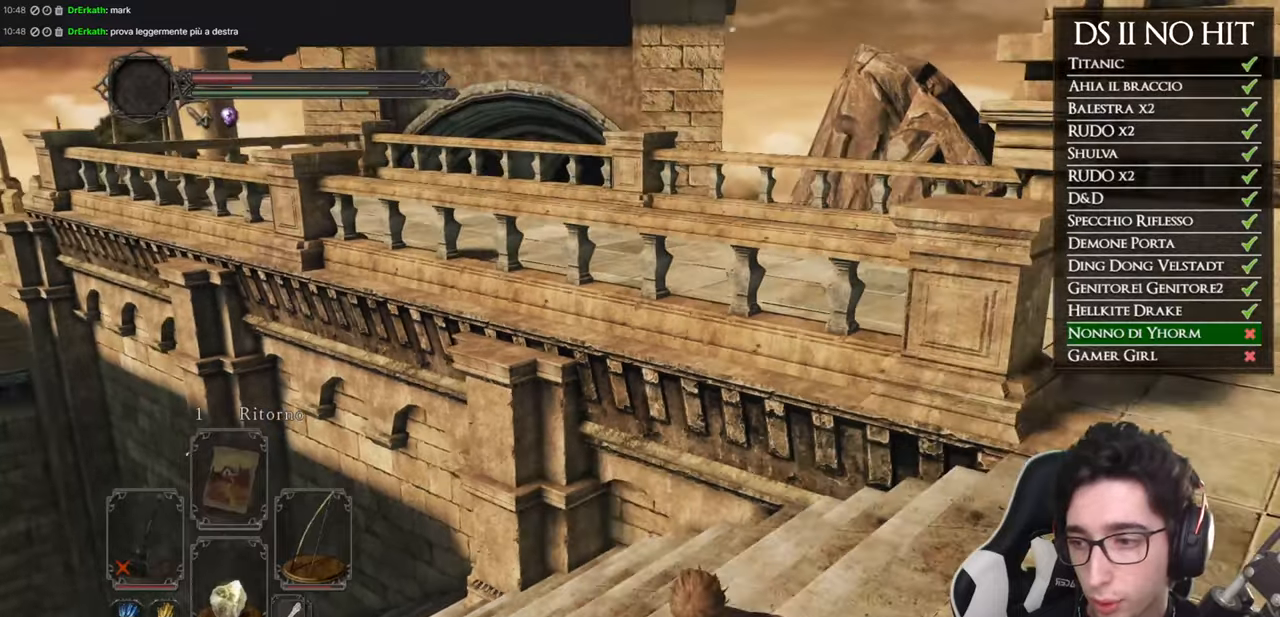
{"buttons": [], "left_stick": "down", "right_stick": "center", "events": [[83, "right_stick", "down"], [167, "right_stick", "center"], [350, "right_stick", "down"], [434, "right_stick", "center"]]}
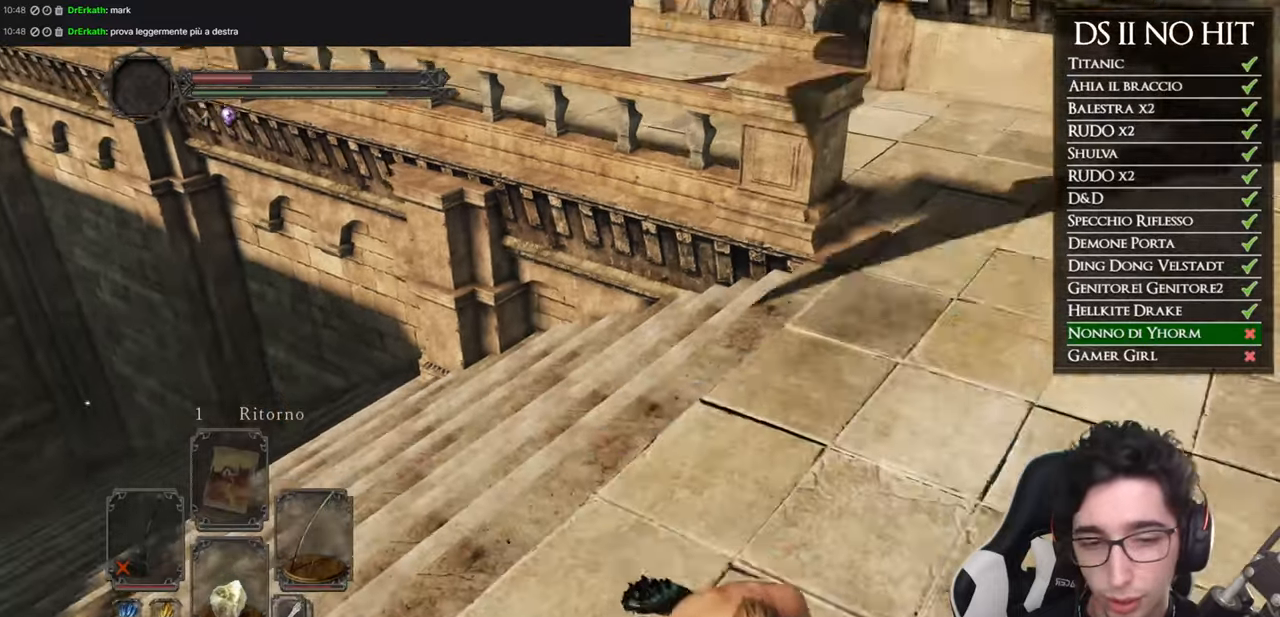
{"buttons": [], "left_stick": "up-left", "right_stick": "center", "events": [[50, "left_stick", "center"], [350, "left_stick", "up-left"]]}
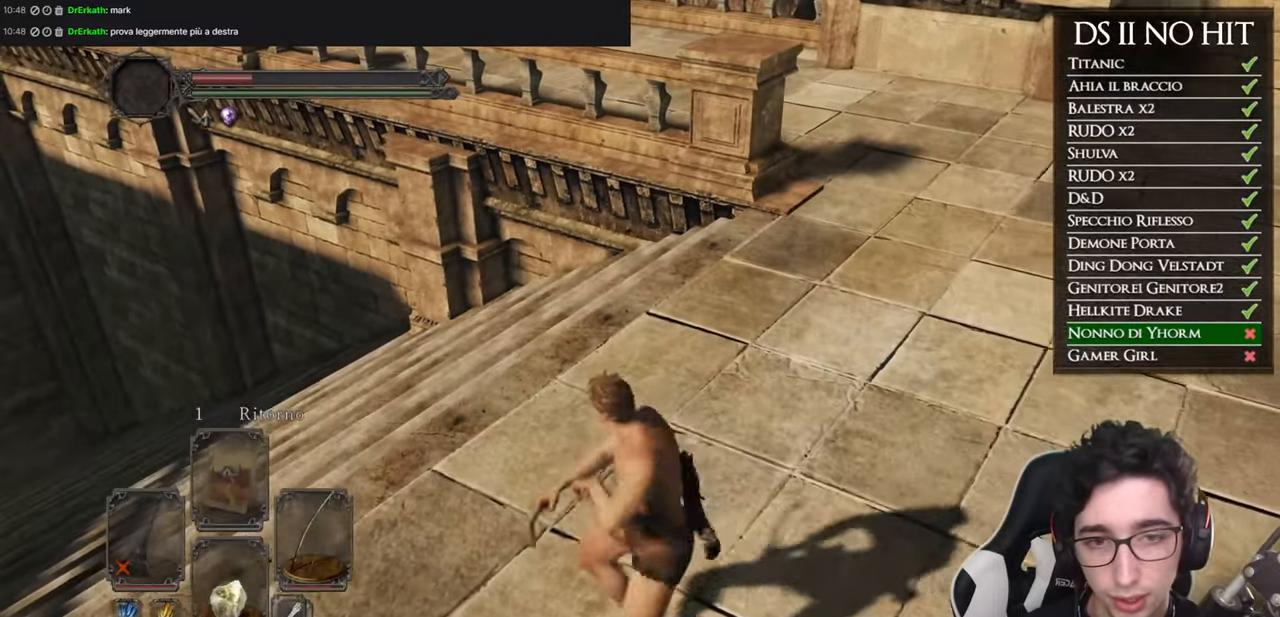
{"buttons": [], "left_stick": "center", "right_stick": "center", "events": [[317, "right_stick", "up"], [384, "right_stick", "center"], [400, "left_stick", "center"]]}
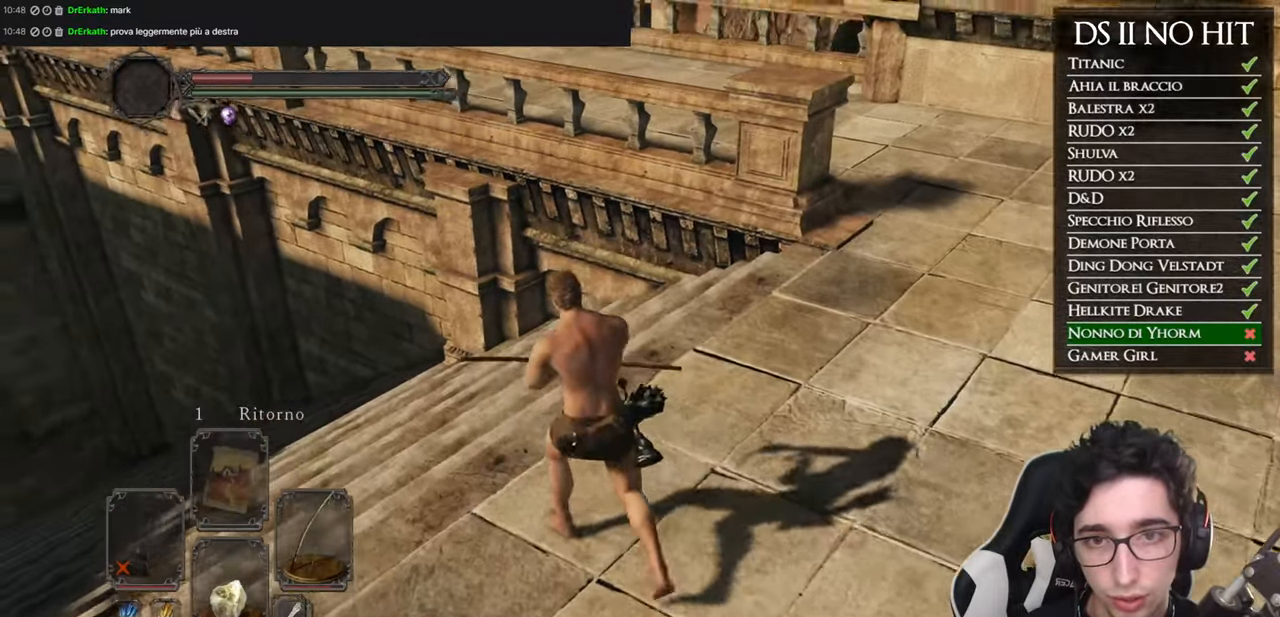
{"buttons": ["L1"], "left_stick": "center", "right_stick": "center", "events": [[33, "right_stick", "up"], [50, "L1", "down"], [200, "right_stick", "center"], [283, "right_stick", "up"], [500, "right_stick", "center"]]}